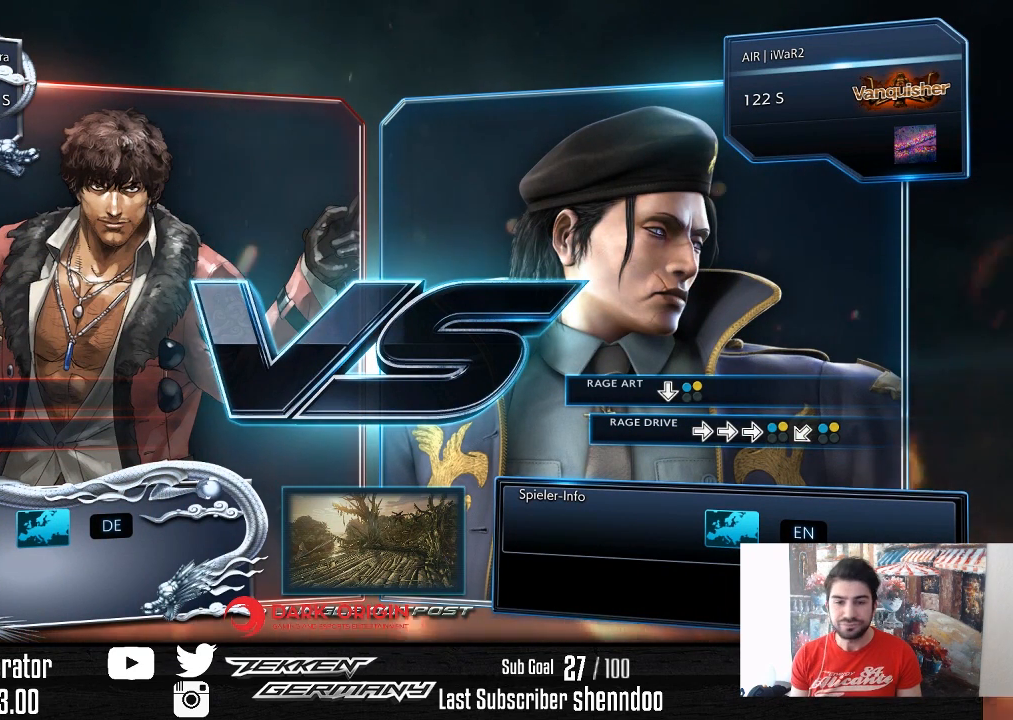
Gameplay with a controller (PlayStation layout); each line is a JSON object with the inputs held at the frame after it. "events" lists button and stick changes between this image and that frame as [ms after this image, input, new state], when the widget could be followed in between. Not read: left_stick.
{"buttons": ["DPAD_DOWN"], "right_stick": "center", "events": [[67, "DPAD_RIGHT", "down"], [133, "DPAD_RIGHT", "up"], [133, "DPAD_UP", "down"], [167, "DPAD_LEFT", "down"], [283, "DPAD_UP", "up"], [300, "DPAD_DOWN", "down"], [317, "DPAD_LEFT", "up"], [317, "DPAD_RIGHT", "down"], [450, "DPAD_RIGHT", "up"]]}
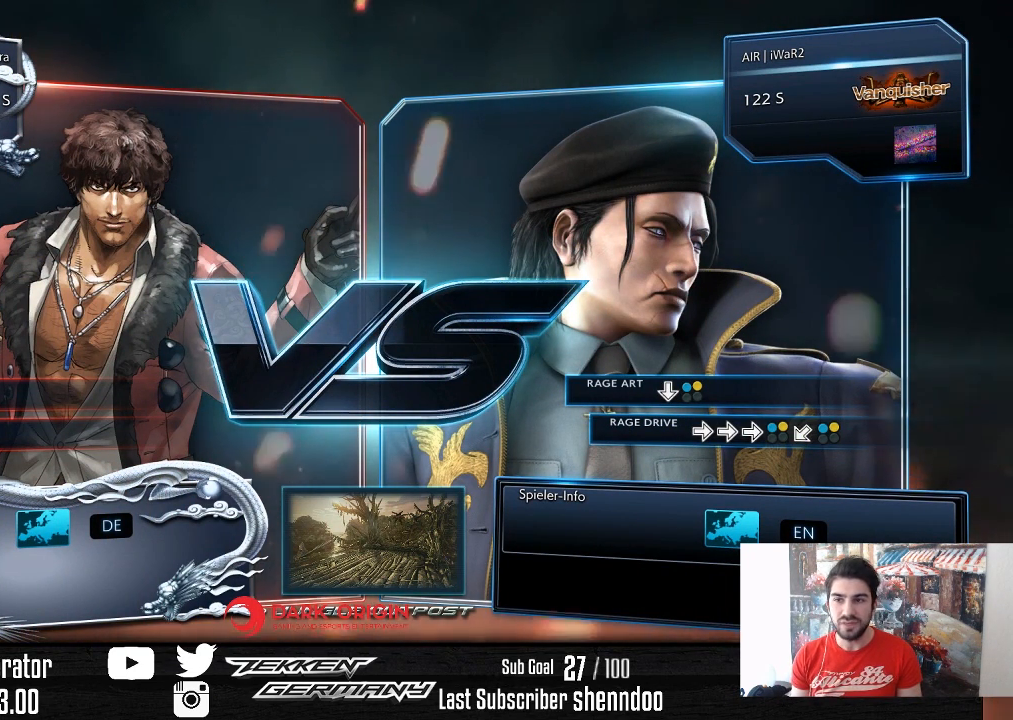
{"buttons": [], "right_stick": "center", "events": [[17, "DPAD_DOWN", "up"]]}
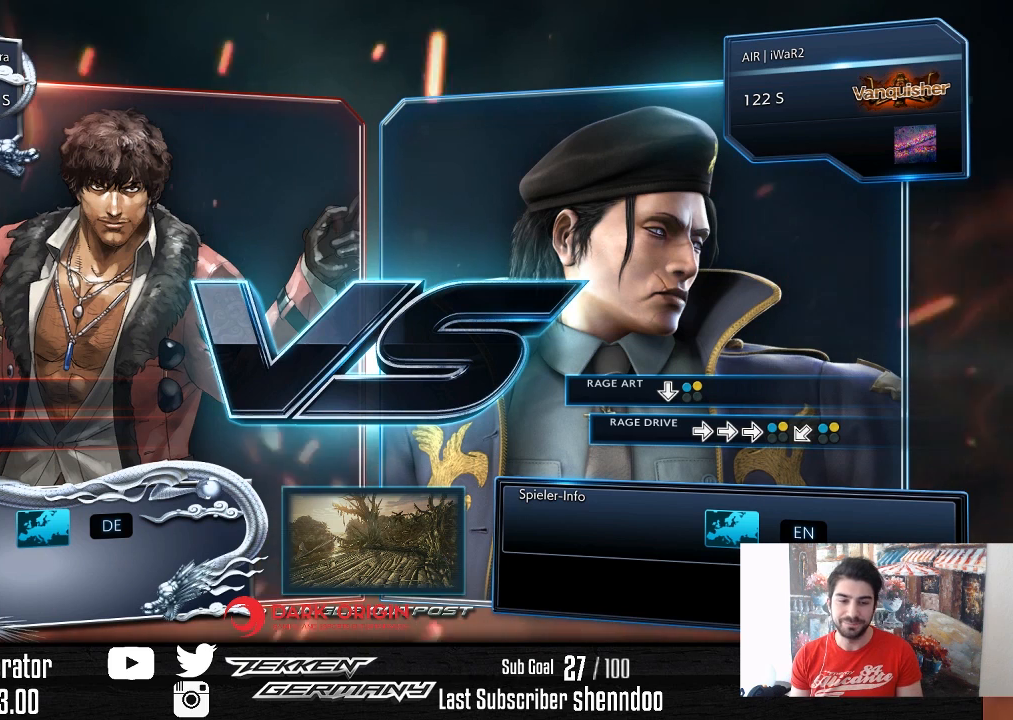
{"buttons": [], "right_stick": "center", "events": []}
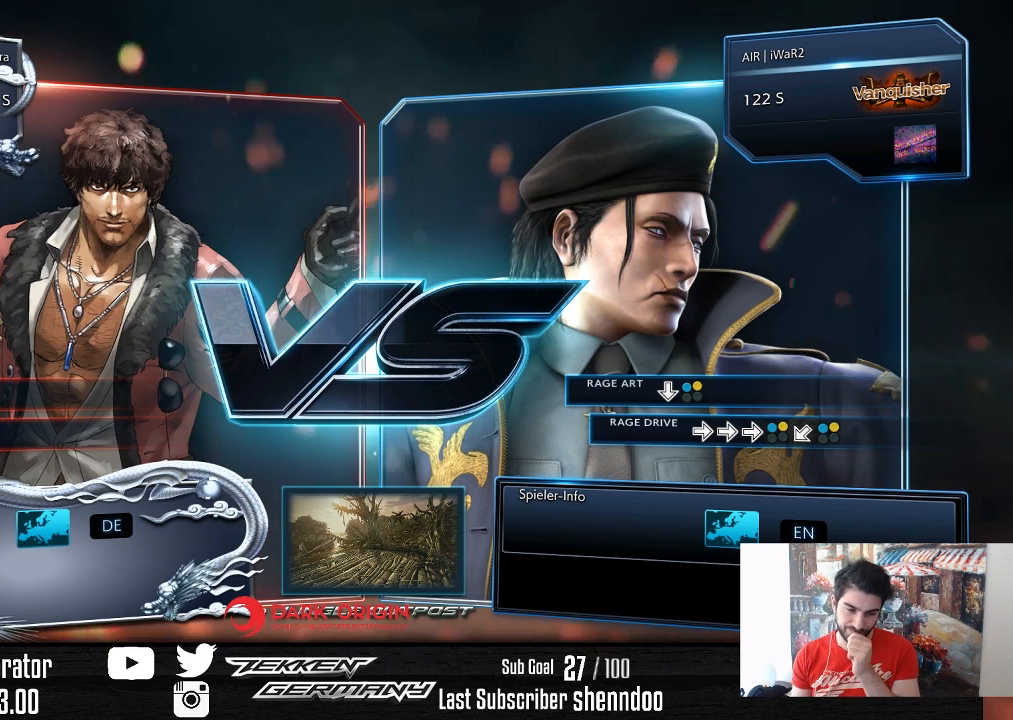
{"buttons": [], "right_stick": "center", "events": []}
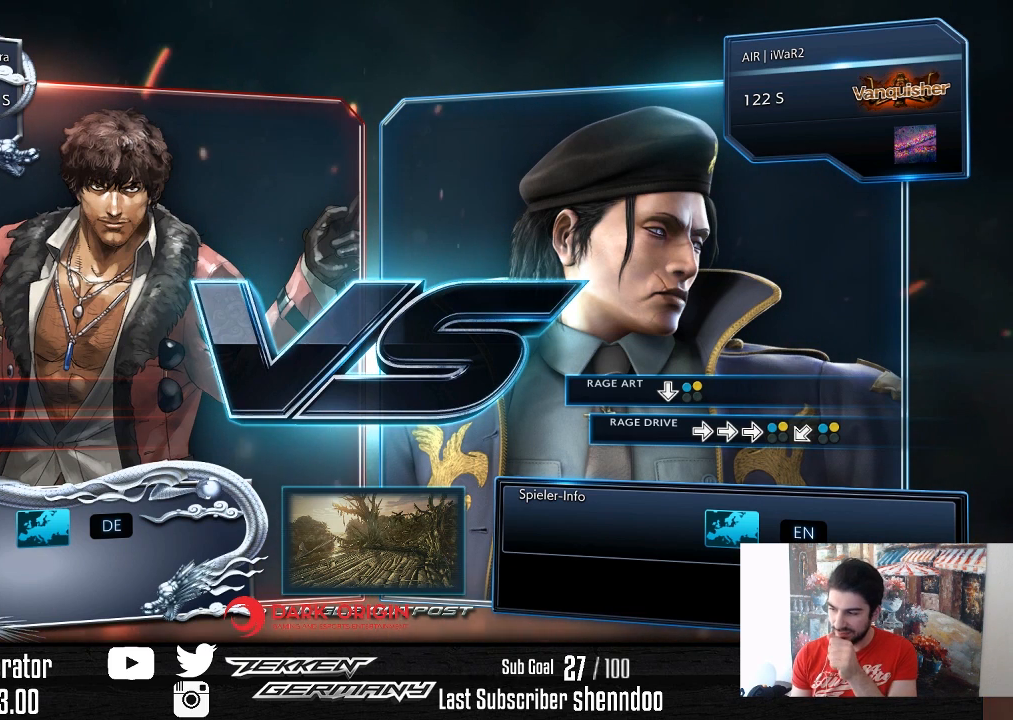
{"buttons": ["TRIANGLE"], "right_stick": "center", "events": [[467, "TRIANGLE", "down"]]}
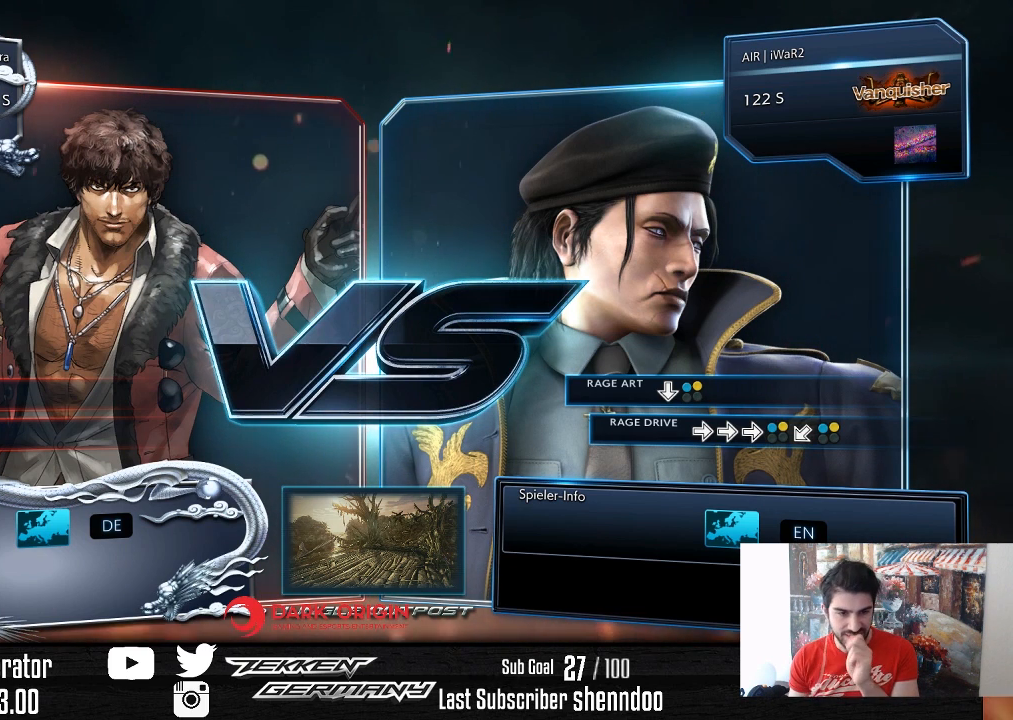
{"buttons": ["START"], "right_stick": "center", "events": [[100, "TRIANGLE", "up"], [383, "START", "down"]]}
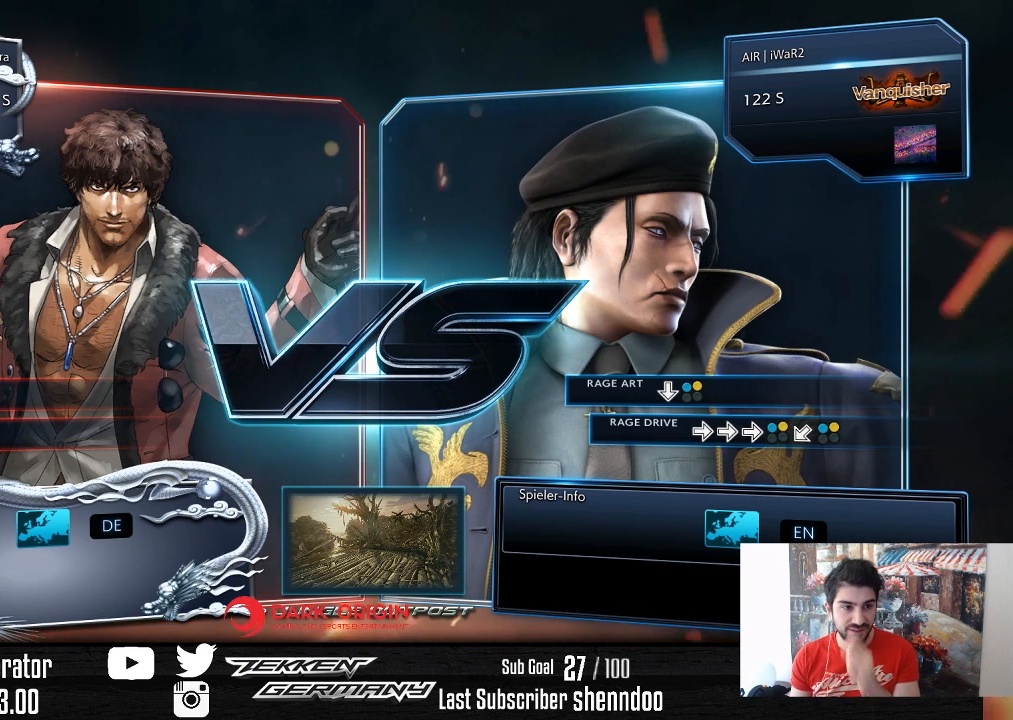
{"buttons": [], "right_stick": "center", "events": [[50, "START", "up"]]}
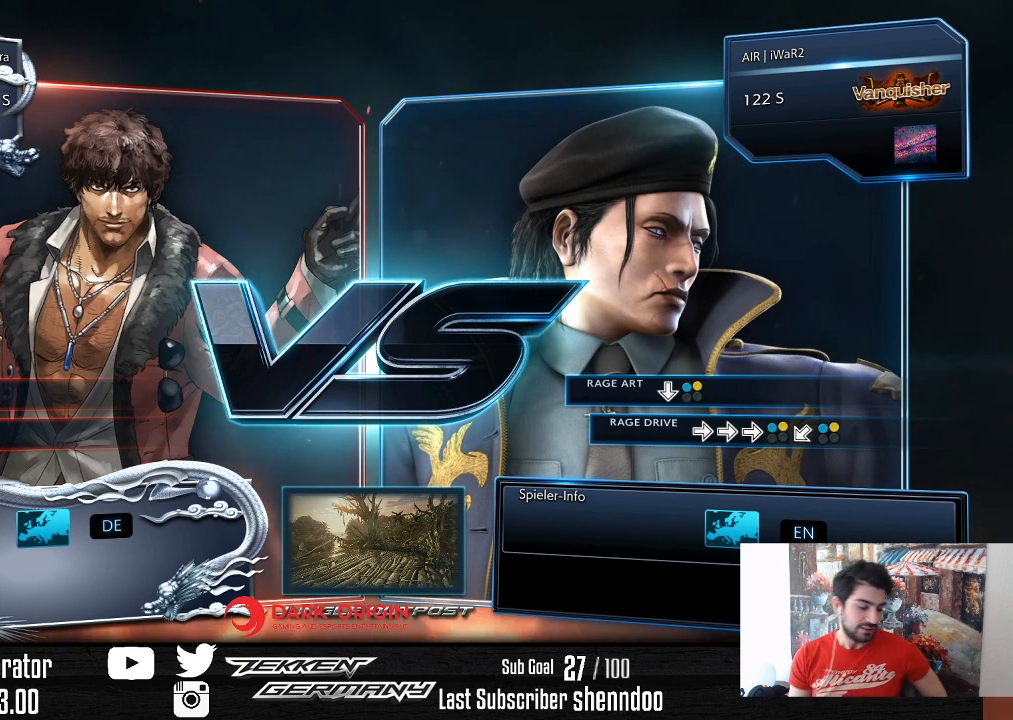
{"buttons": [], "right_stick": "center", "events": []}
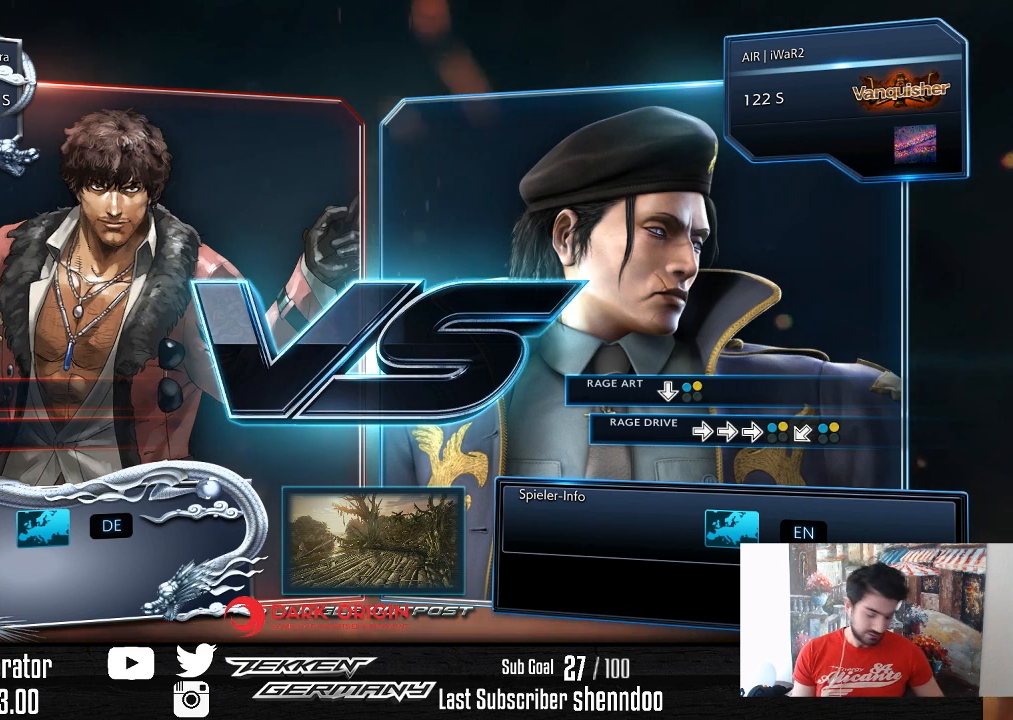
{"buttons": ["START"], "right_stick": "center", "events": [[500, "START", "down"]]}
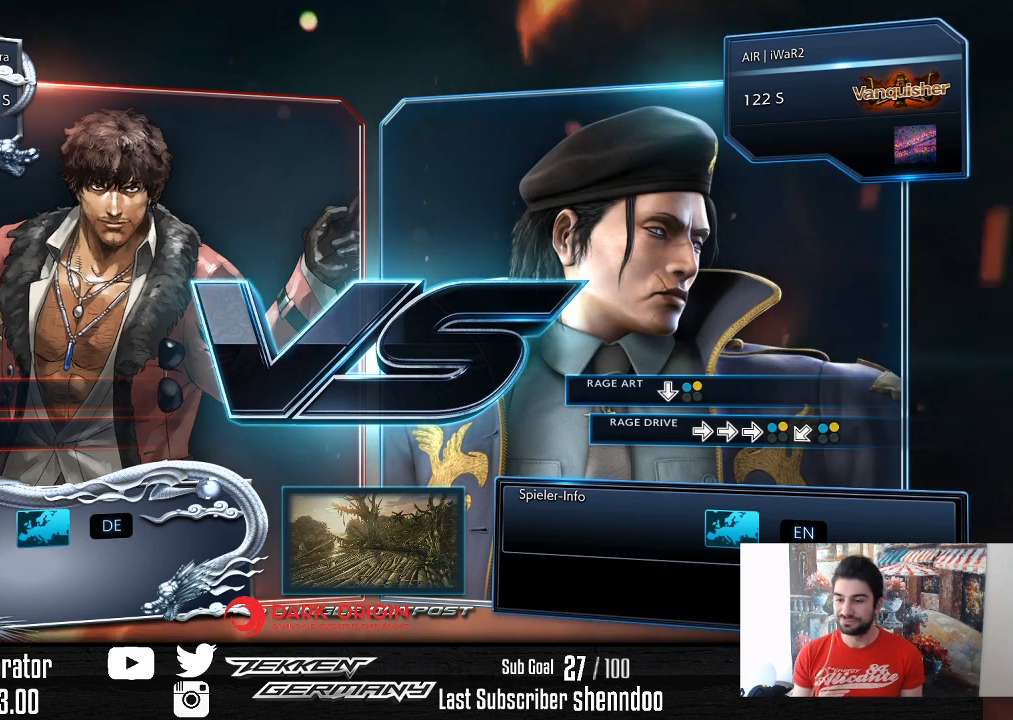
{"buttons": [], "right_stick": "center", "events": [[150, "START", "up"]]}
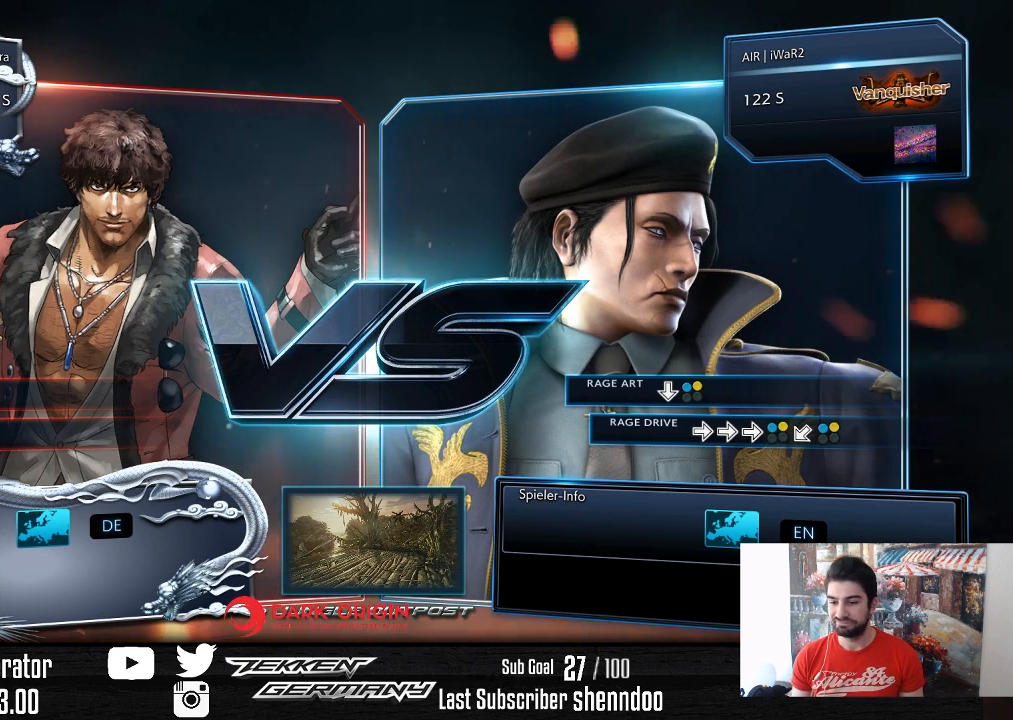
{"buttons": [], "right_stick": "center", "events": [[217, "DPAD_RIGHT", "down"], [300, "DPAD_RIGHT", "up"], [400, "DPAD_RIGHT", "down"], [467, "DPAD_RIGHT", "up"]]}
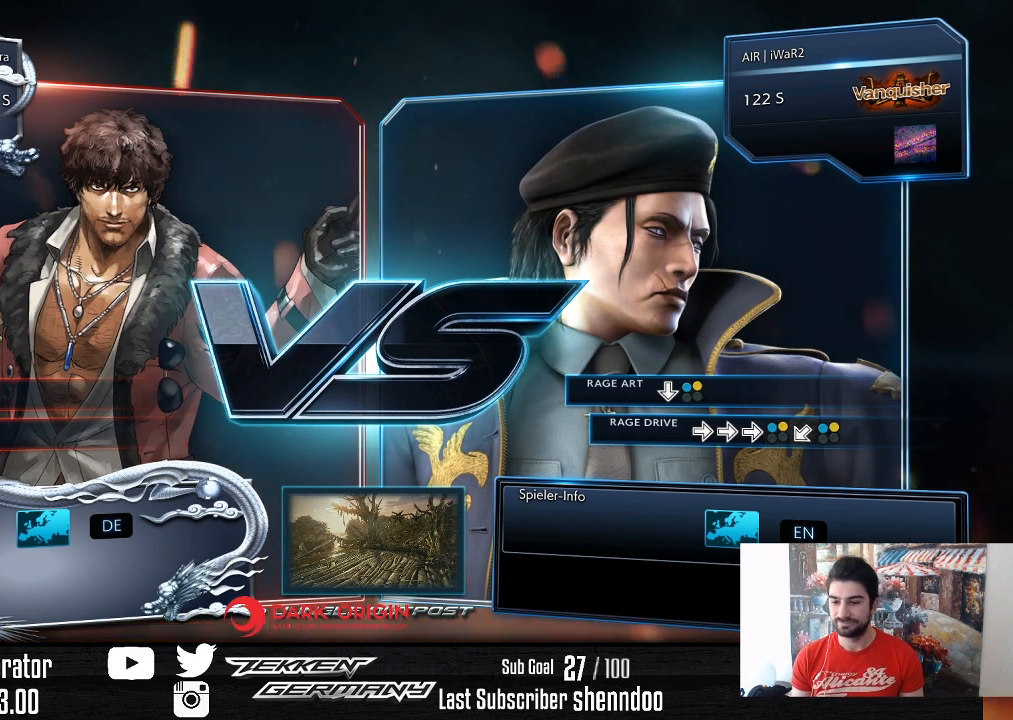
{"buttons": ["DPAD_RIGHT"], "right_stick": "center", "events": [[67, "DPAD_RIGHT", "down"], [150, "DPAD_RIGHT", "up"], [233, "DPAD_UP", "down"], [317, "DPAD_LEFT", "down"], [433, "DPAD_DOWN", "down"], [433, "DPAD_LEFT", "up"], [433, "DPAD_RIGHT", "down"], [433, "DPAD_UP", "up"], [500, "DPAD_DOWN", "up"]]}
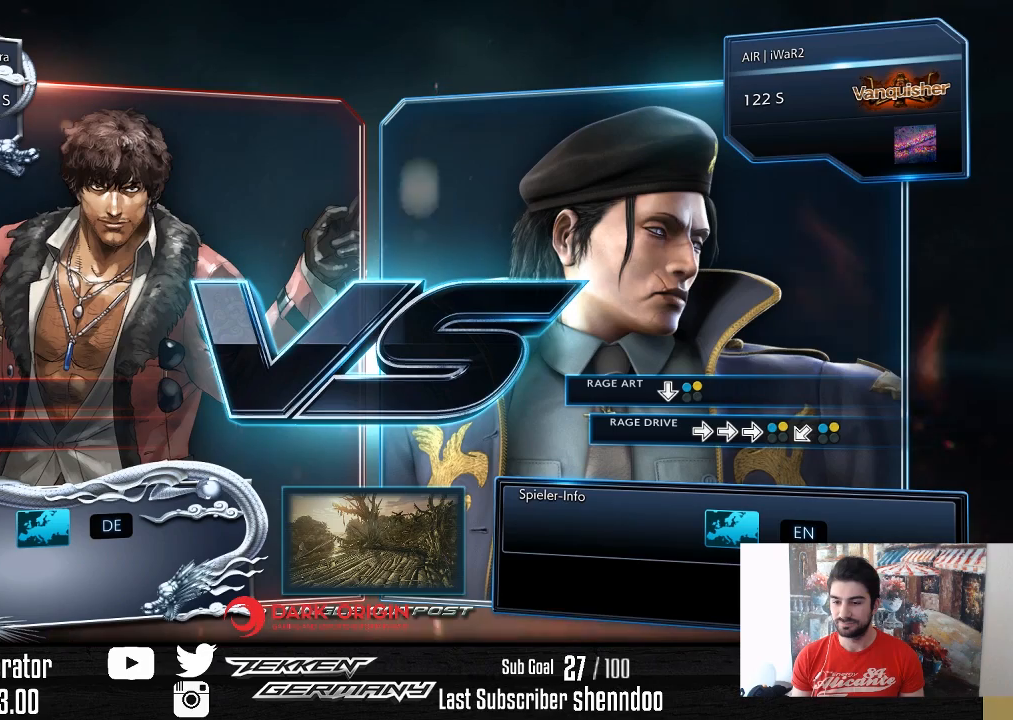
{"buttons": [], "right_stick": "center", "events": [[33, "DPAD_LEFT", "down"], [33, "DPAD_RIGHT", "up"], [33, "DPAD_UP", "down"], [167, "DPAD_DOWN", "down"], [167, "DPAD_UP", "up"], [200, "DPAD_LEFT", "up"], [300, "DPAD_DOWN", "up"]]}
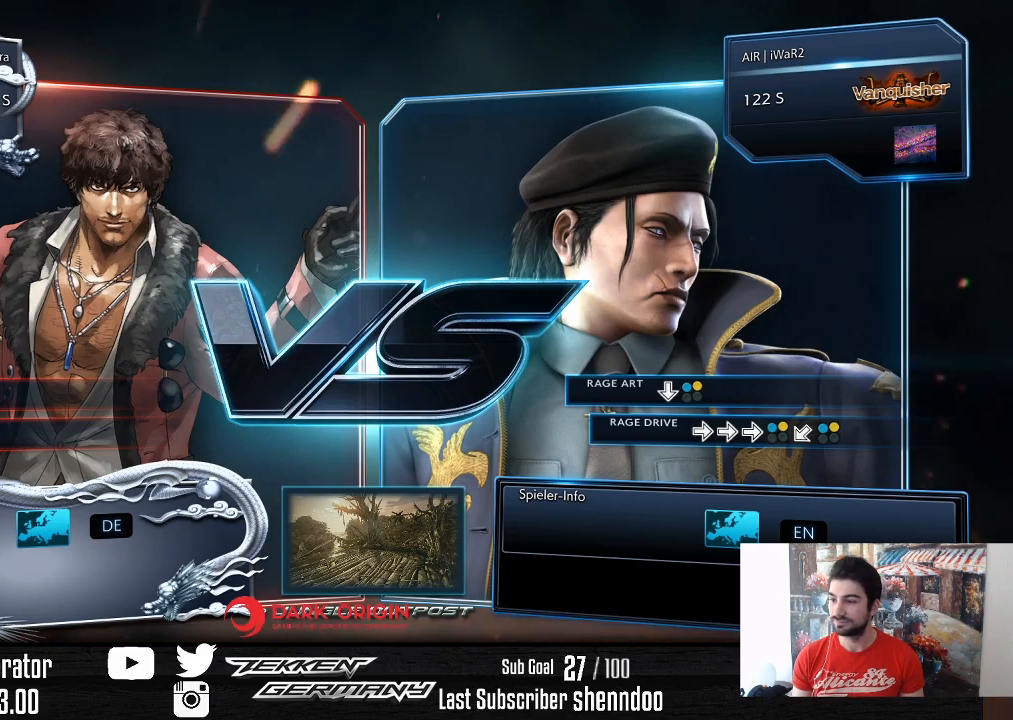
{"buttons": [], "right_stick": "center", "events": []}
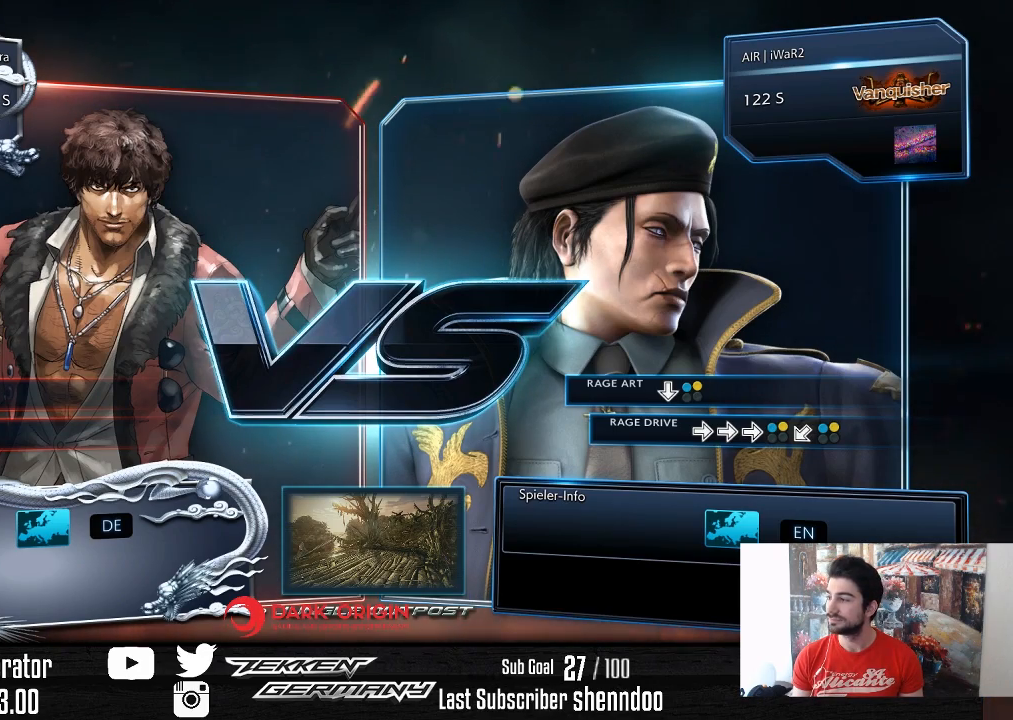
{"buttons": [], "right_stick": "center", "events": []}
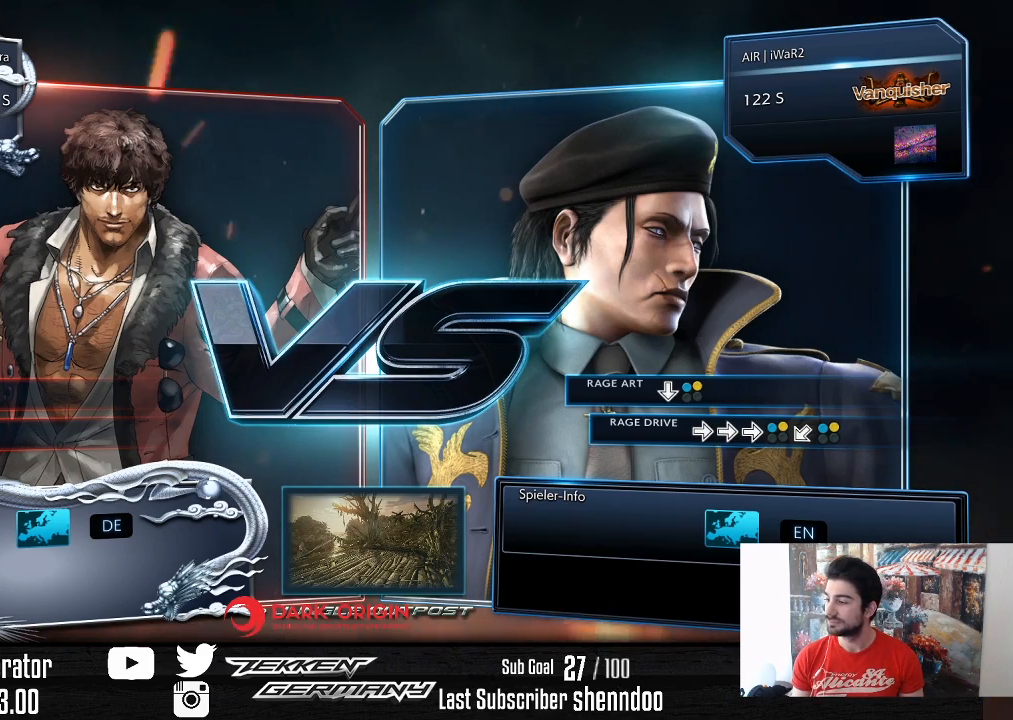
{"buttons": [], "right_stick": "center", "events": []}
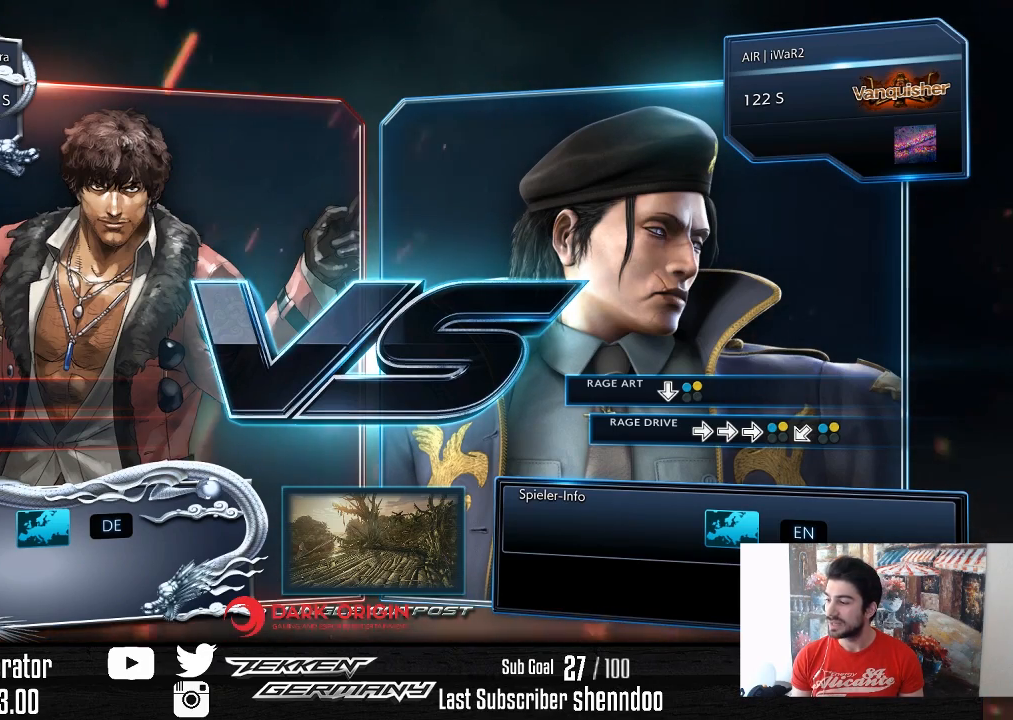
{"buttons": [], "right_stick": "center", "events": []}
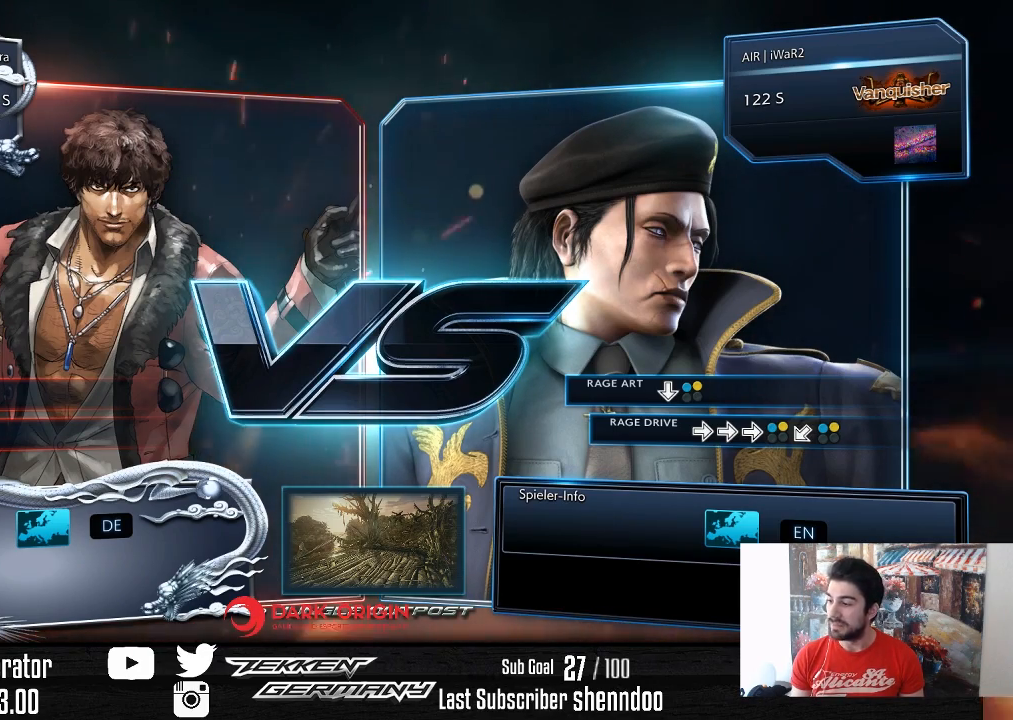
{"buttons": [], "right_stick": "center", "events": []}
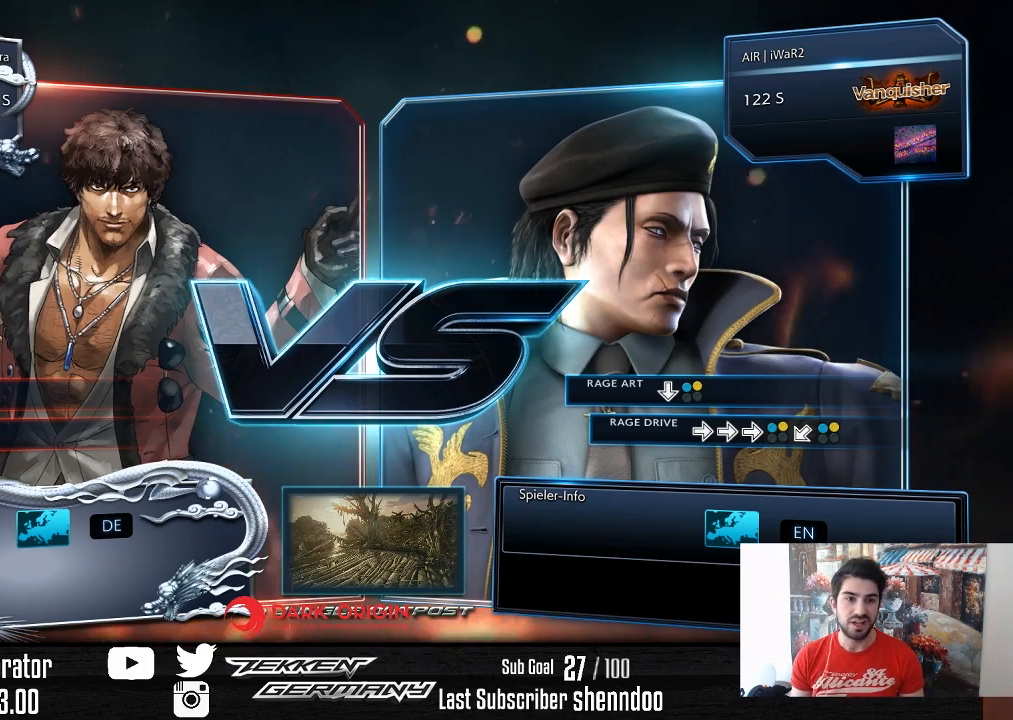
{"buttons": [], "right_stick": "center", "events": []}
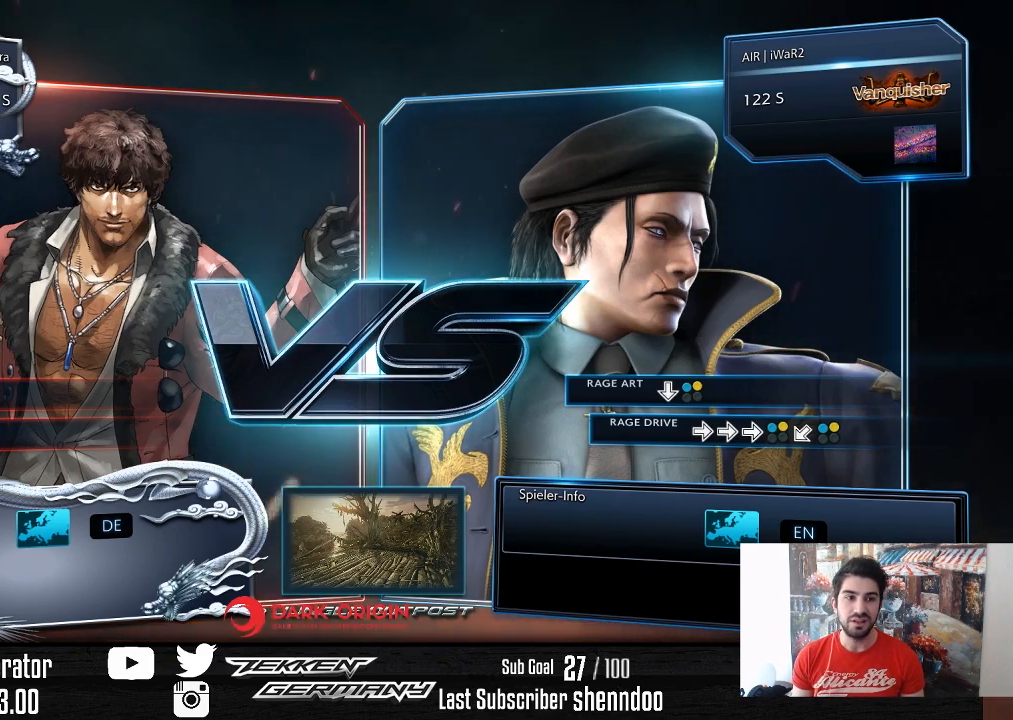
{"buttons": [], "right_stick": "center", "events": []}
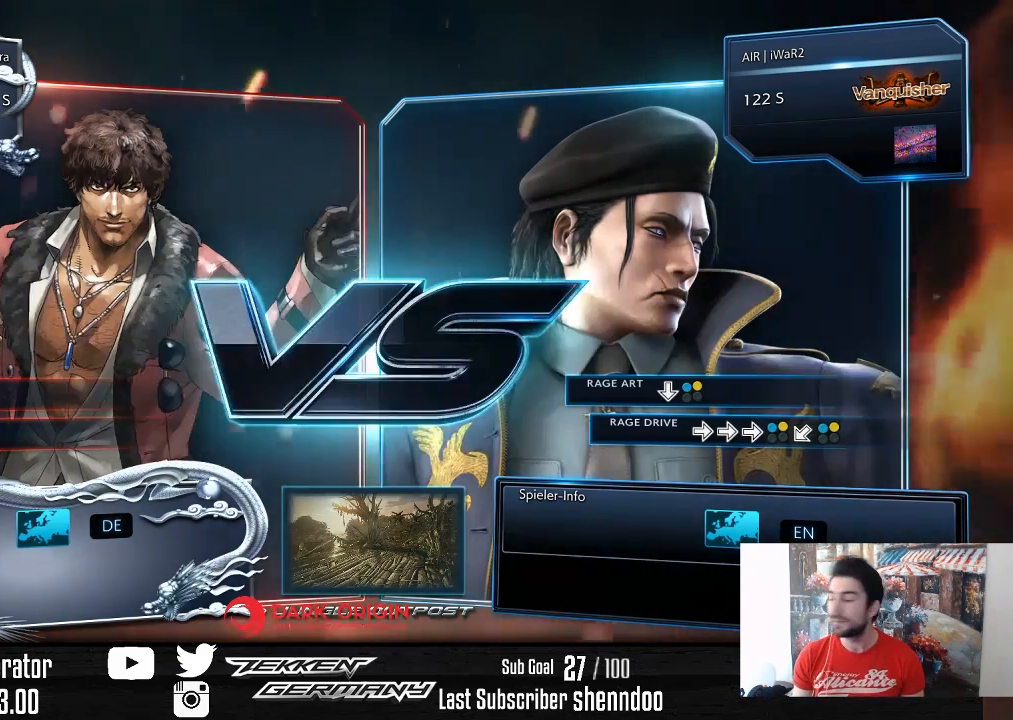
{"buttons": ["START"], "right_stick": "center", "events": [[500, "START", "down"]]}
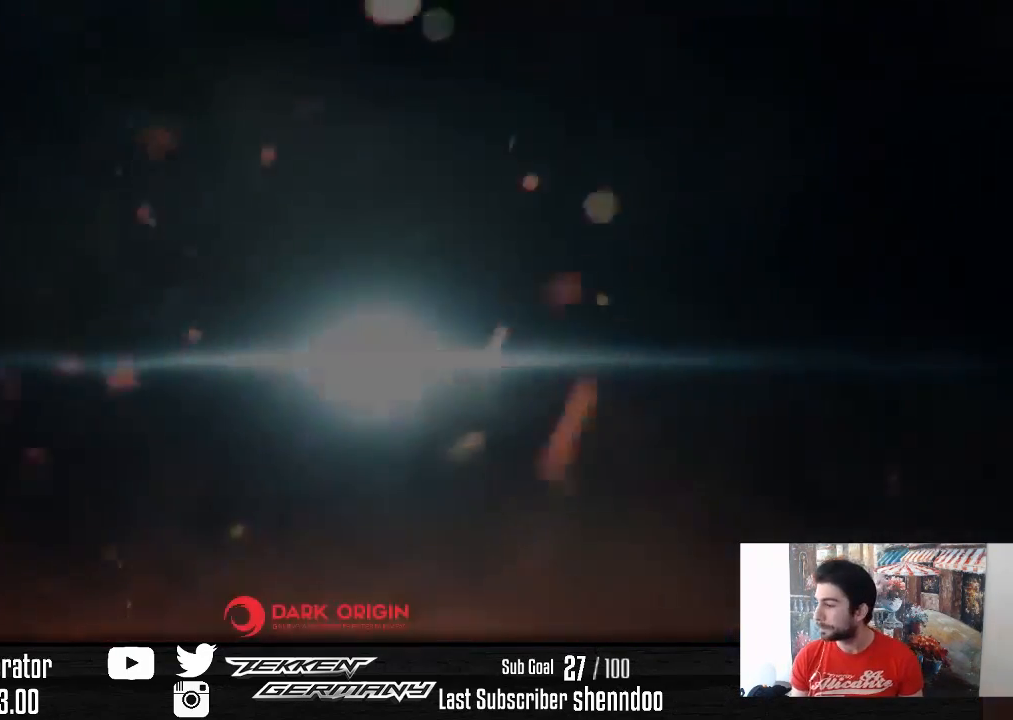
{"buttons": ["START"], "right_stick": "center", "events": [[150, "START", "up"], [200, "START", "down"], [317, "START", "up"], [417, "START", "down"]]}
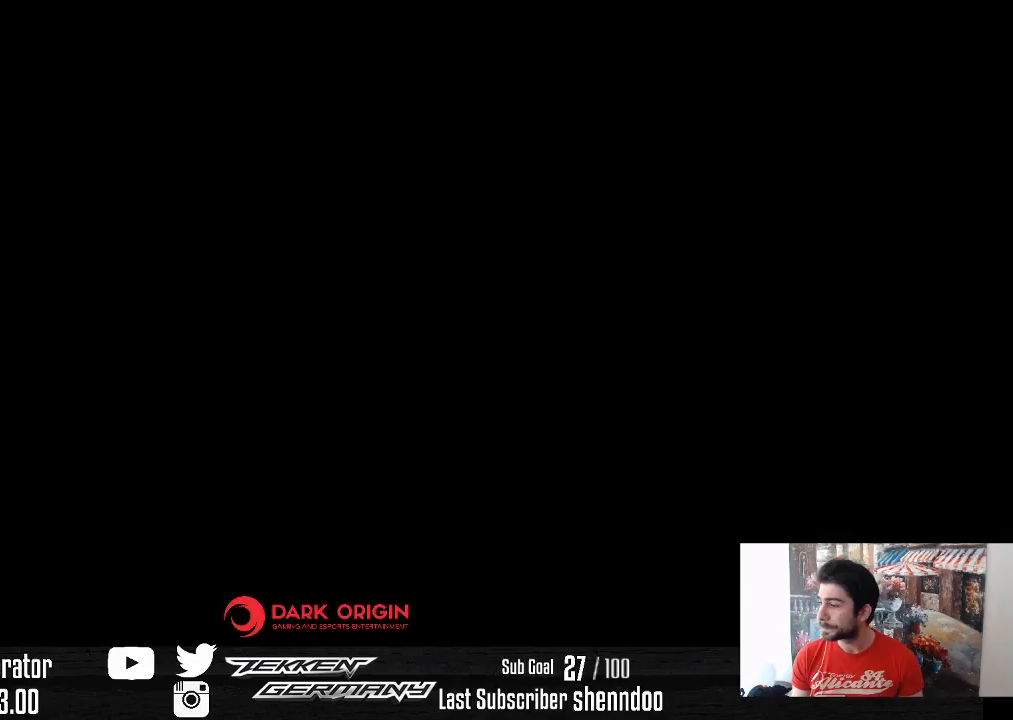
{"buttons": [], "right_stick": "center", "events": [[17, "START", "up"], [133, "START", "down"], [233, "START", "up"], [333, "START", "down"], [450, "START", "up"]]}
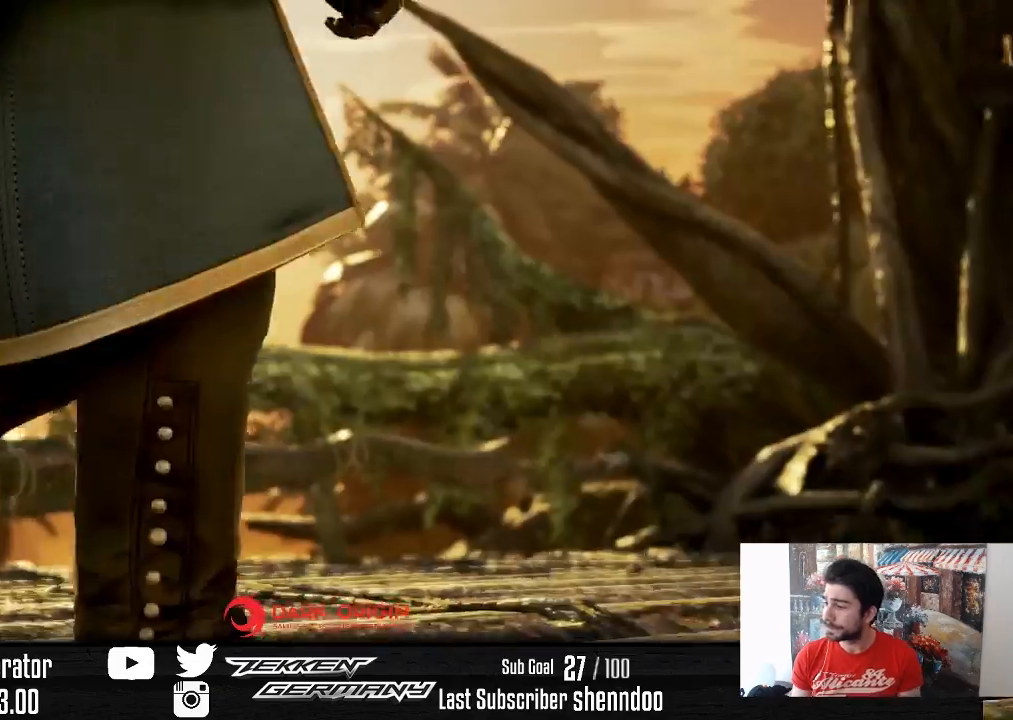
{"buttons": [], "right_stick": "center", "events": [[17, "START", "down"], [167, "START", "up"]]}
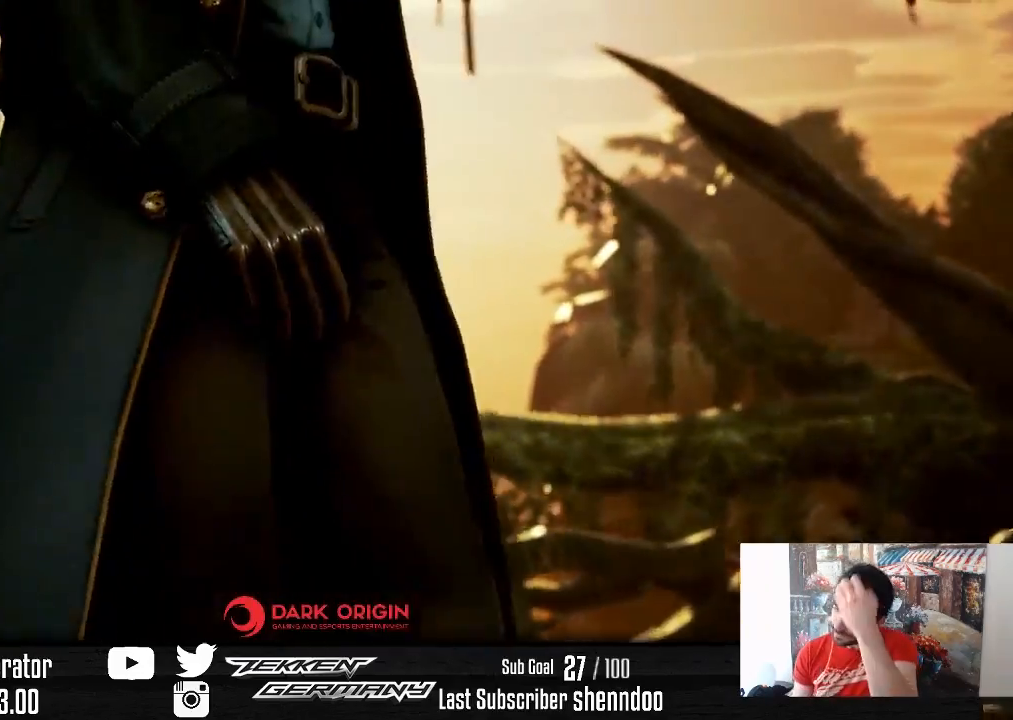
{"buttons": [], "right_stick": "center", "events": []}
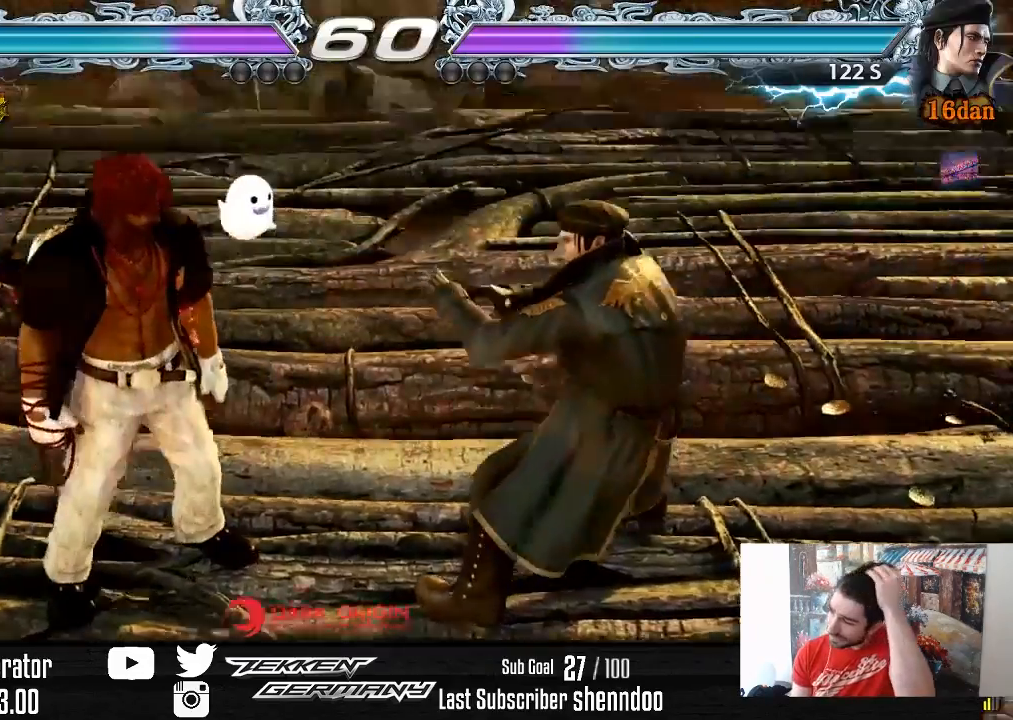
{"buttons": [], "right_stick": "center", "events": []}
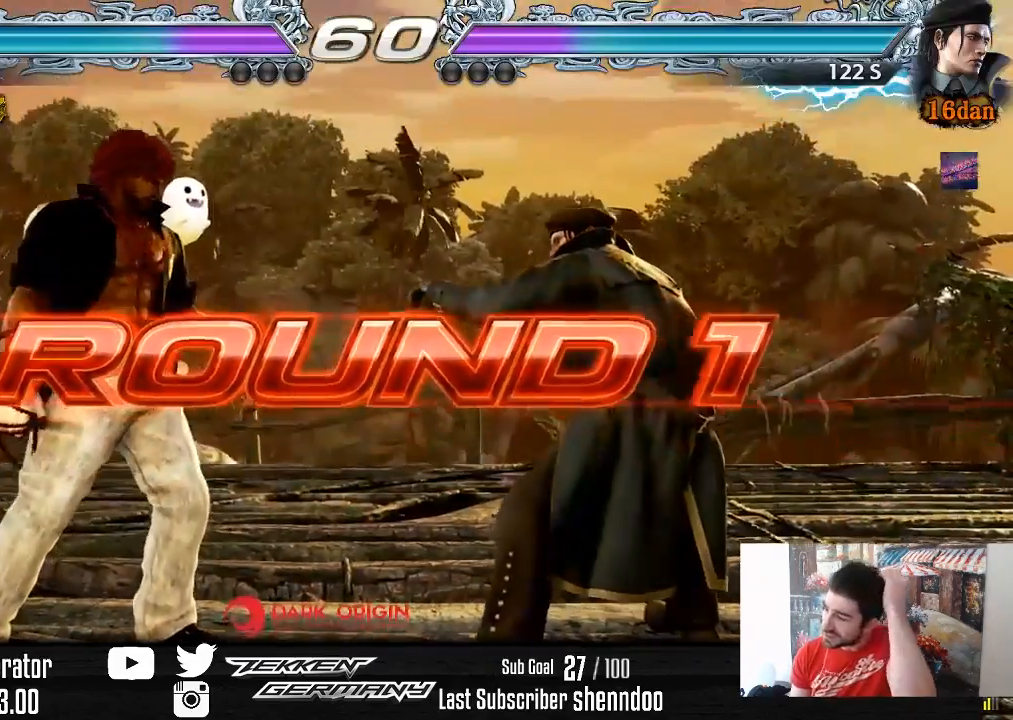
{"buttons": [], "right_stick": "center", "events": []}
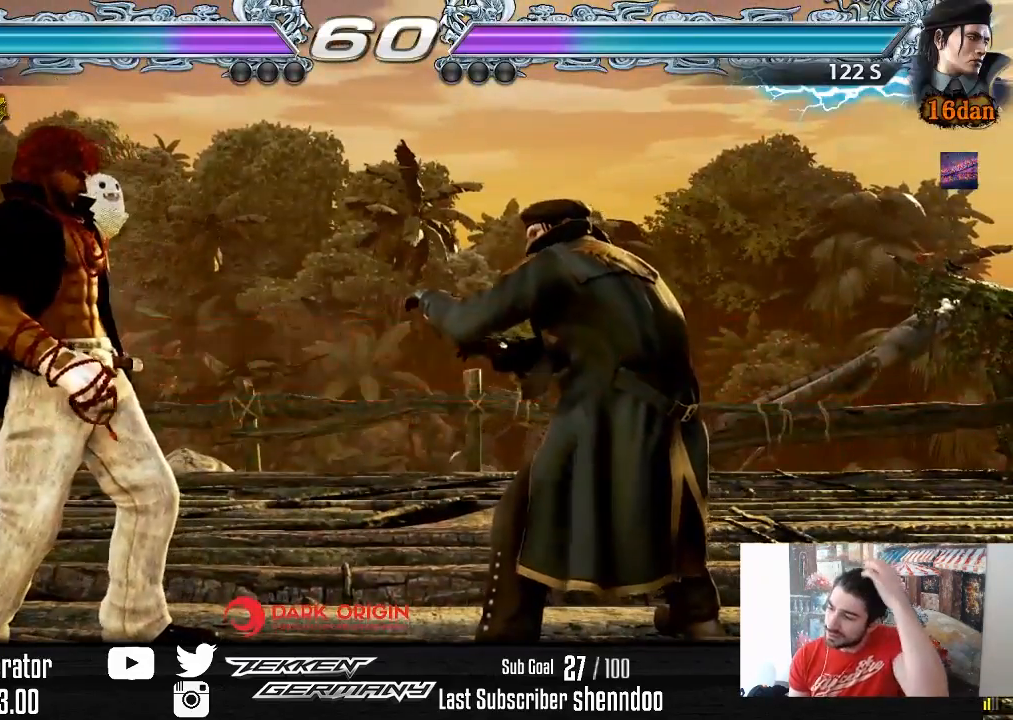
{"buttons": [], "right_stick": "center", "events": []}
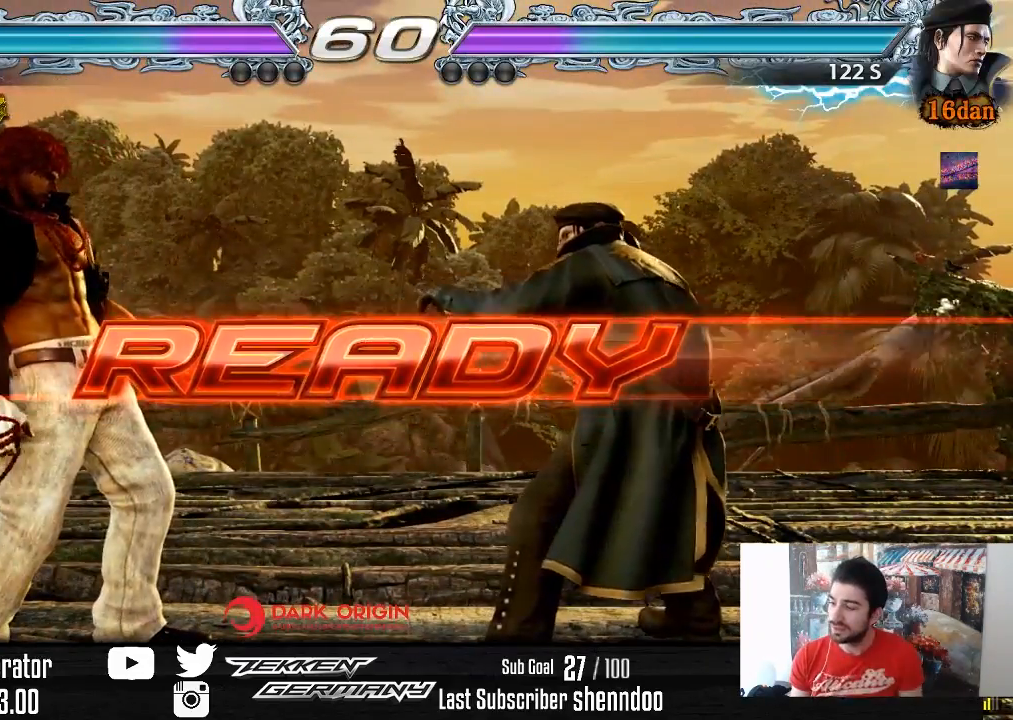
{"buttons": [], "right_stick": "center", "events": []}
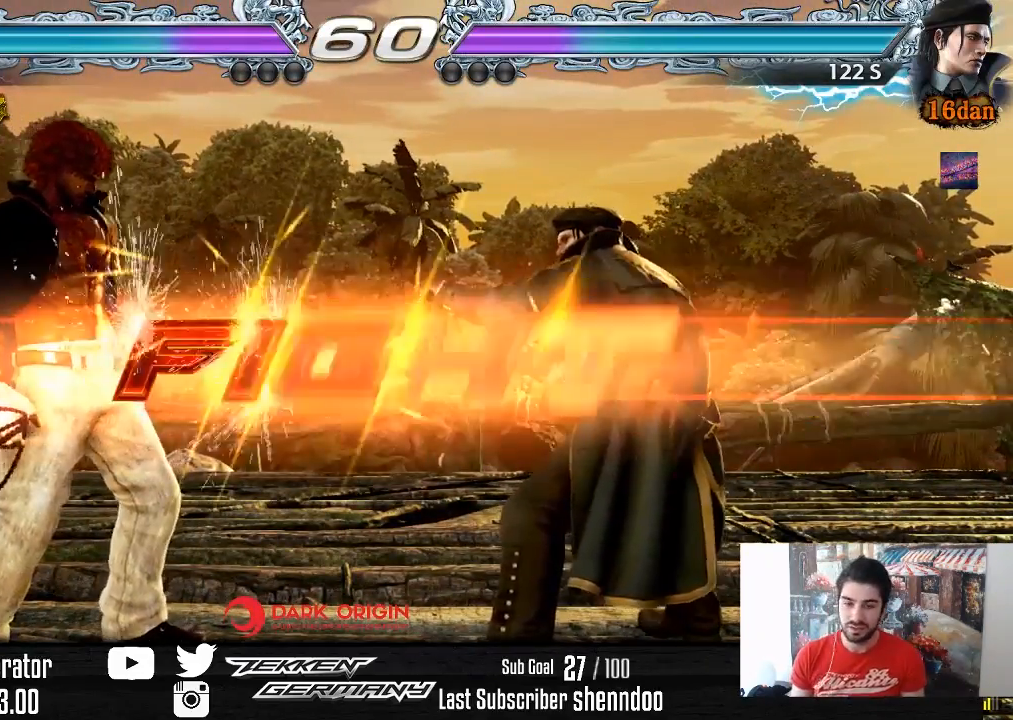
{"buttons": [], "right_stick": "center", "events": [[383, "DPAD_UP", "down"], [450, "DPAD_UP", "up"]]}
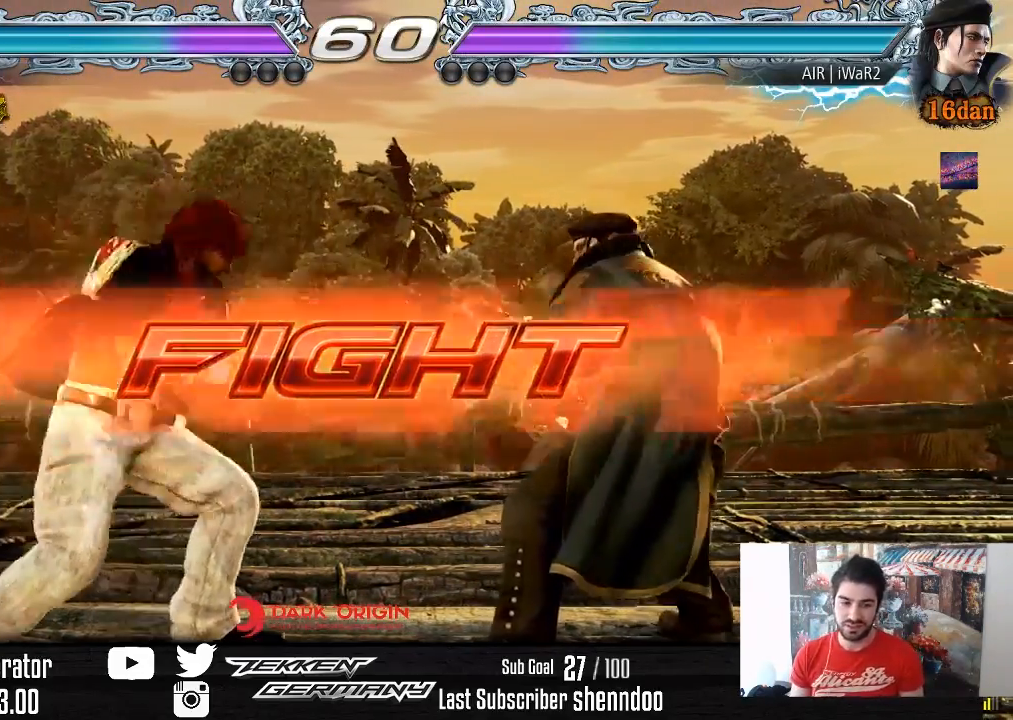
{"buttons": ["DPAD_RIGHT"], "right_stick": "center", "events": [[50, "DPAD_UP", "down"], [217, "DPAD_UP", "up"], [317, "DPAD_RIGHT", "down"], [383, "DPAD_RIGHT", "up"], [450, "DPAD_RIGHT", "down"]]}